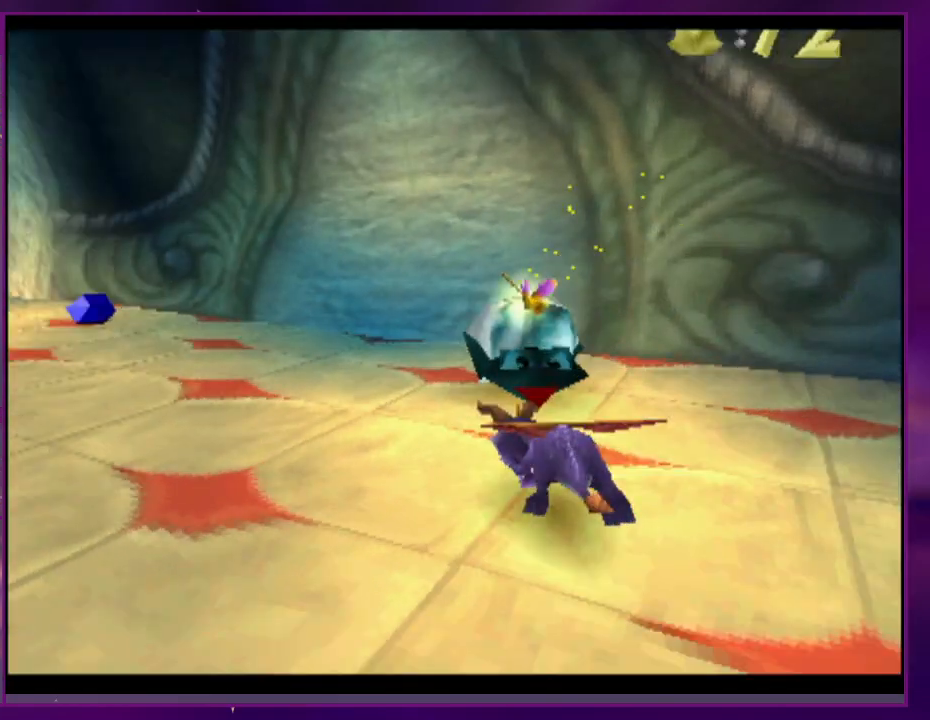
Gameplay with a controller (PlayStation layout); each line is a JSON object with the inputs held at the frame after it. "events" lists button and stick changes between this image and that frame as [ms after this image, input, new state], when the widget could be followed in between. Not read: DPAD_DOWN DPAD_LEFT DPAD_UP L3 R3 left_stick right_stick.
{"buttons": ["SQUARE"], "events": [[100, "CROSS", "up"]]}
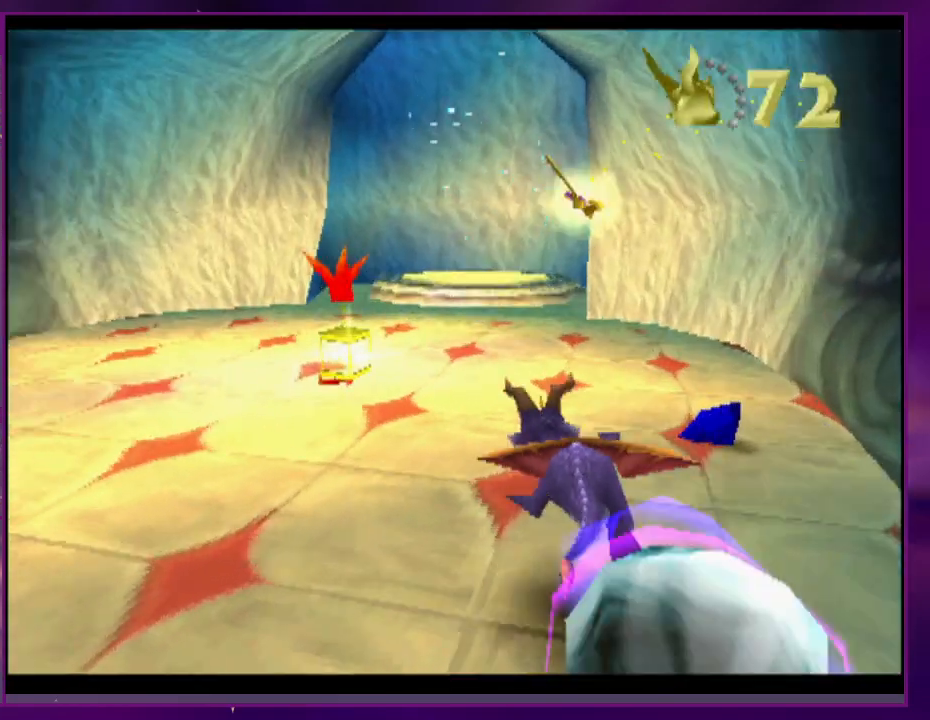
{"buttons": ["SQUARE", "DPAD_RIGHT"], "events": [[400, "DPAD_RIGHT", "down"]]}
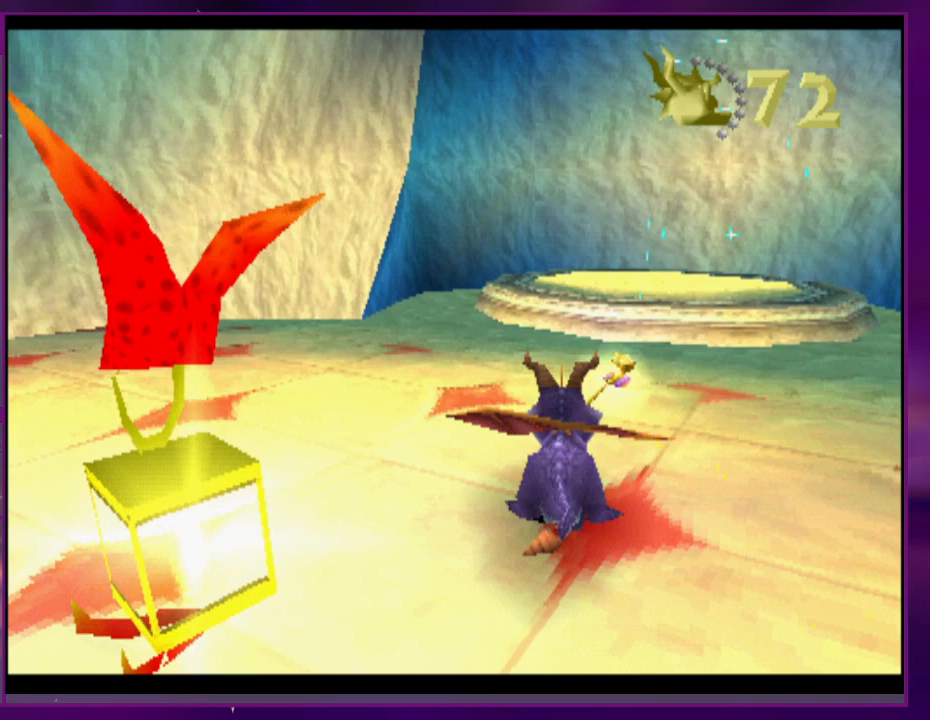
{"buttons": ["CROSS", "CIRCLE"], "events": [[33, "DPAD_RIGHT", "up"], [33, "L2", "down"], [33, "SQUARE", "up"], [67, "CIRCLE", "down"], [100, "CROSS", "down"], [133, "L2", "up"]]}
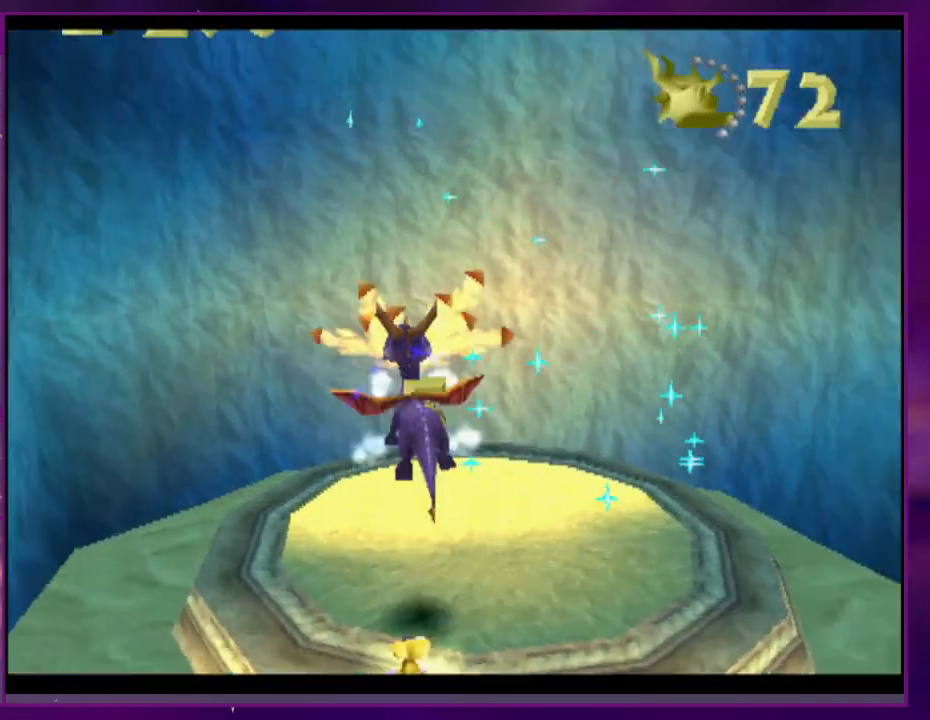
{"buttons": ["CROSS", "SQUARE", "DPAD_RIGHT"], "events": [[100, "CROSS", "up"], [200, "CIRCLE", "up"], [400, "CIRCLE", "down"], [433, "CROSS", "down"], [433, "TRIANGLE", "down"], [467, "DPAD_RIGHT", "down"], [467, "SQUARE", "down"], [500, "CIRCLE", "up"], [500, "TRIANGLE", "up"]]}
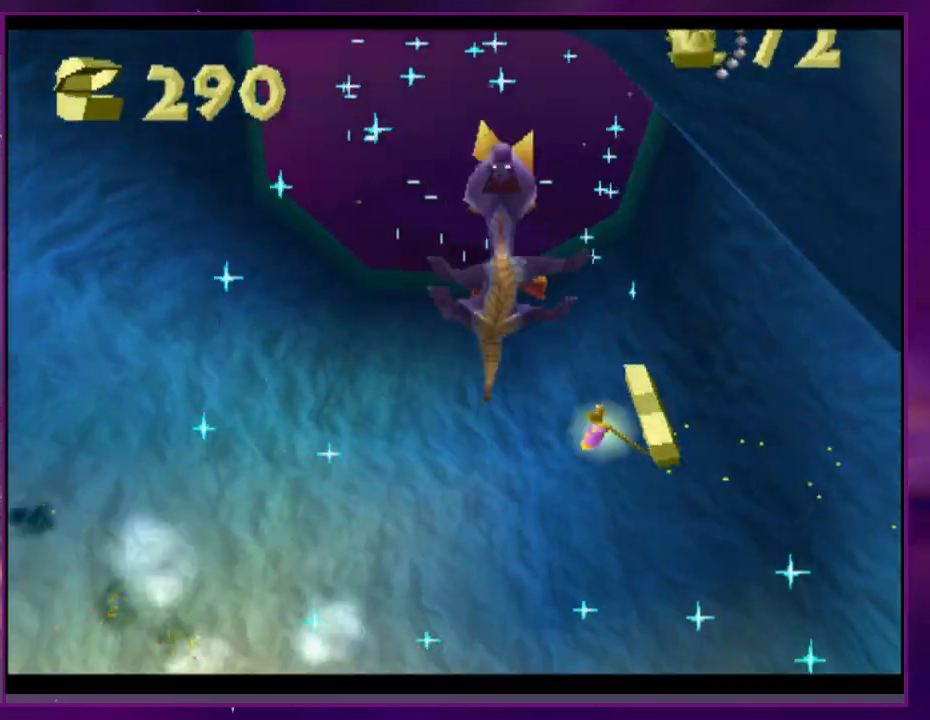
{"buttons": ["SQUARE", "DPAD_RIGHT"], "events": [[33, "CROSS", "up"]]}
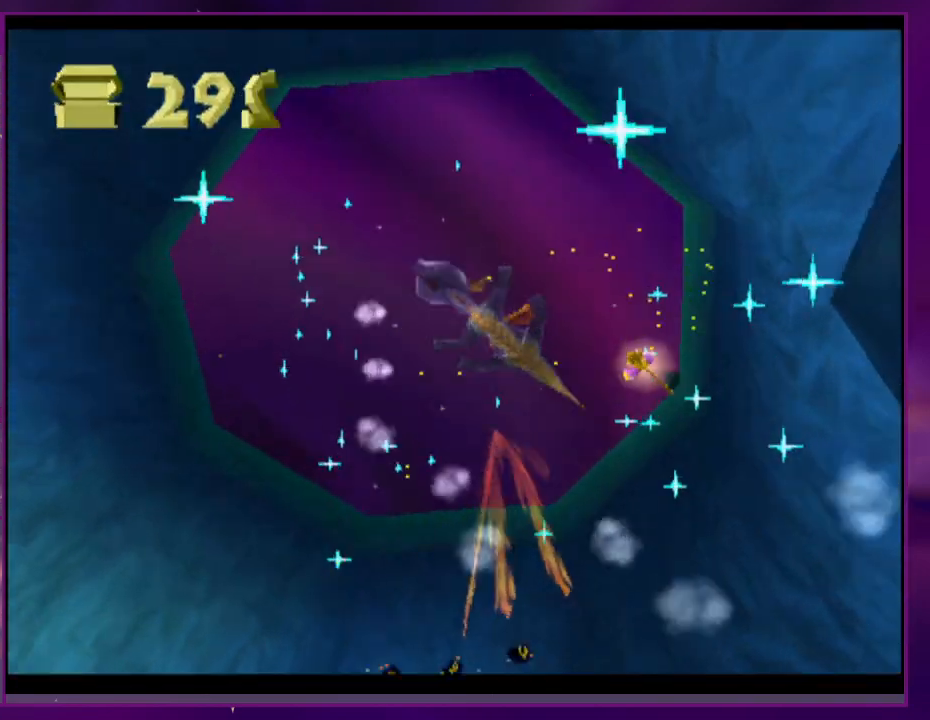
{"buttons": ["SQUARE", "DPAD_RIGHT"], "events": []}
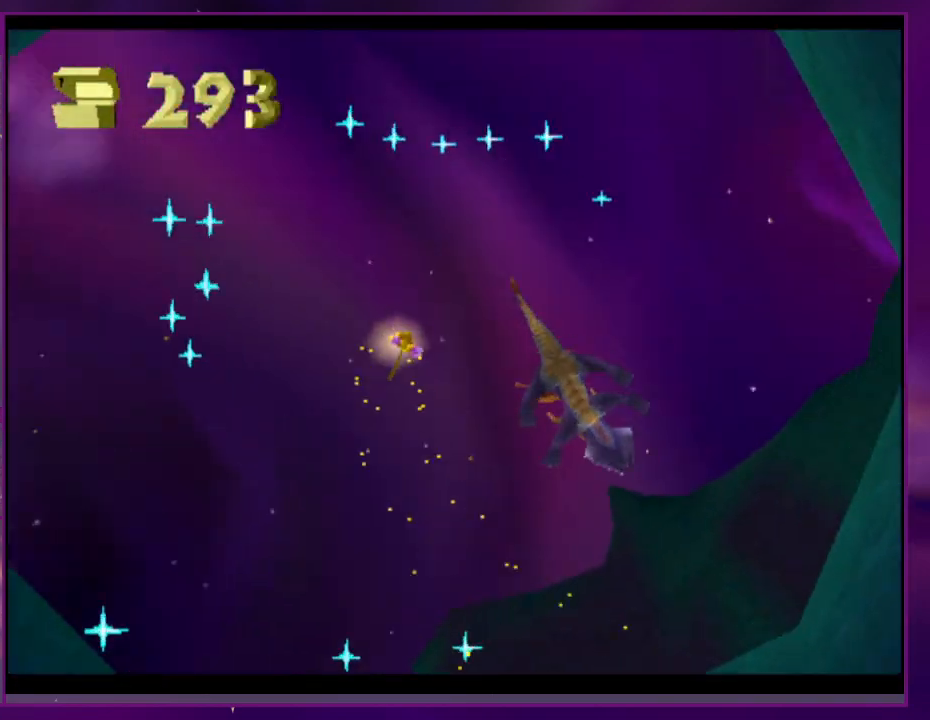
{"buttons": ["SQUARE", "DPAD_RIGHT"], "events": []}
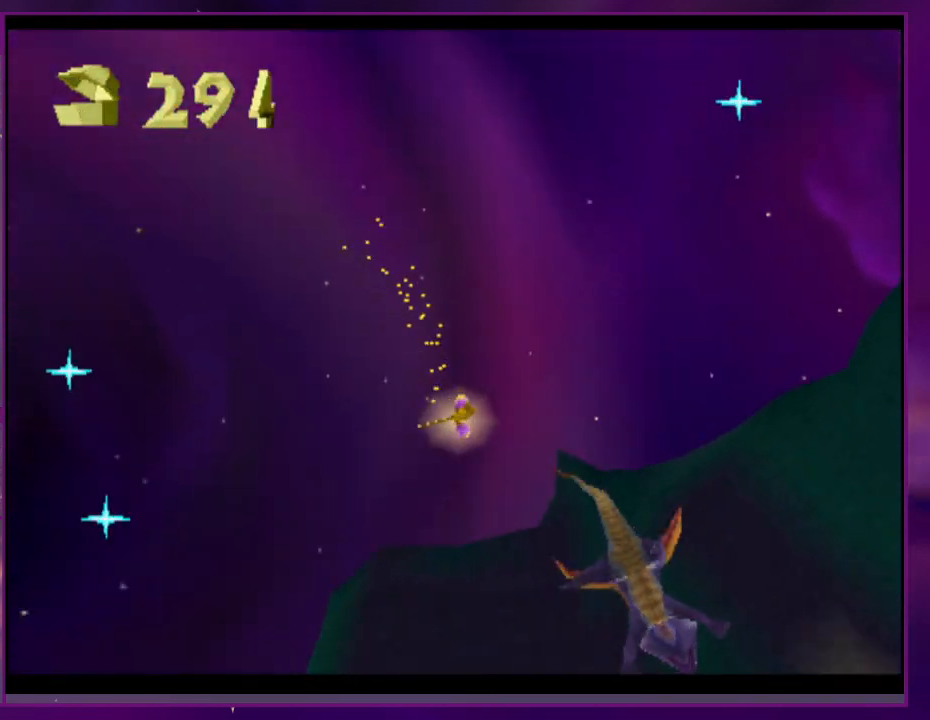
{"buttons": ["SQUARE", "DPAD_RIGHT"], "events": []}
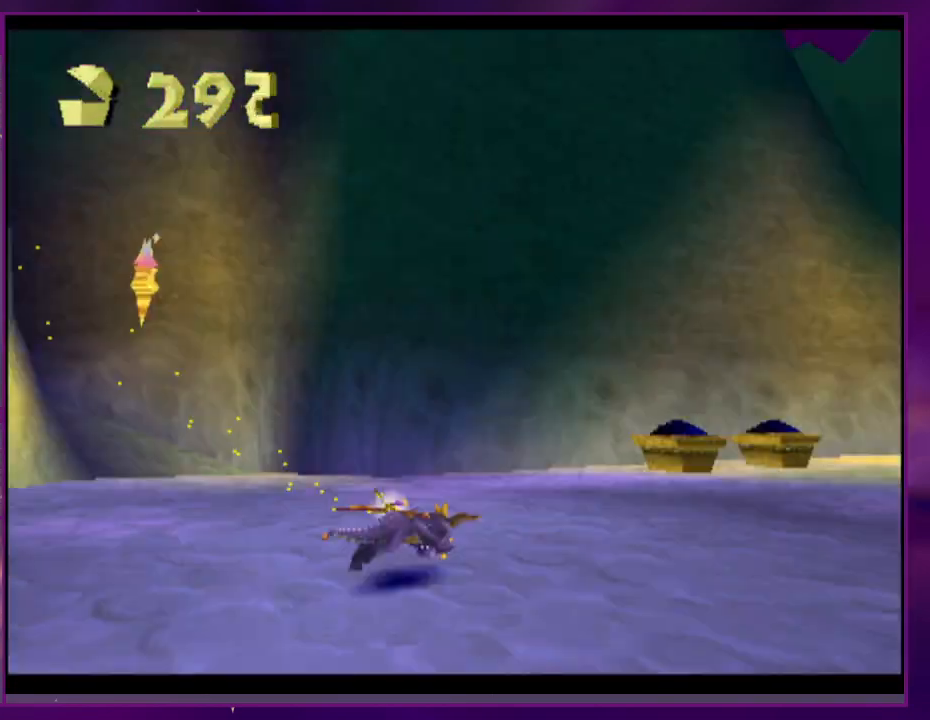
{"buttons": ["SQUARE", "DPAD_RIGHT"], "events": [[67, "DPAD_RIGHT", "up"], [400, "DPAD_RIGHT", "down"]]}
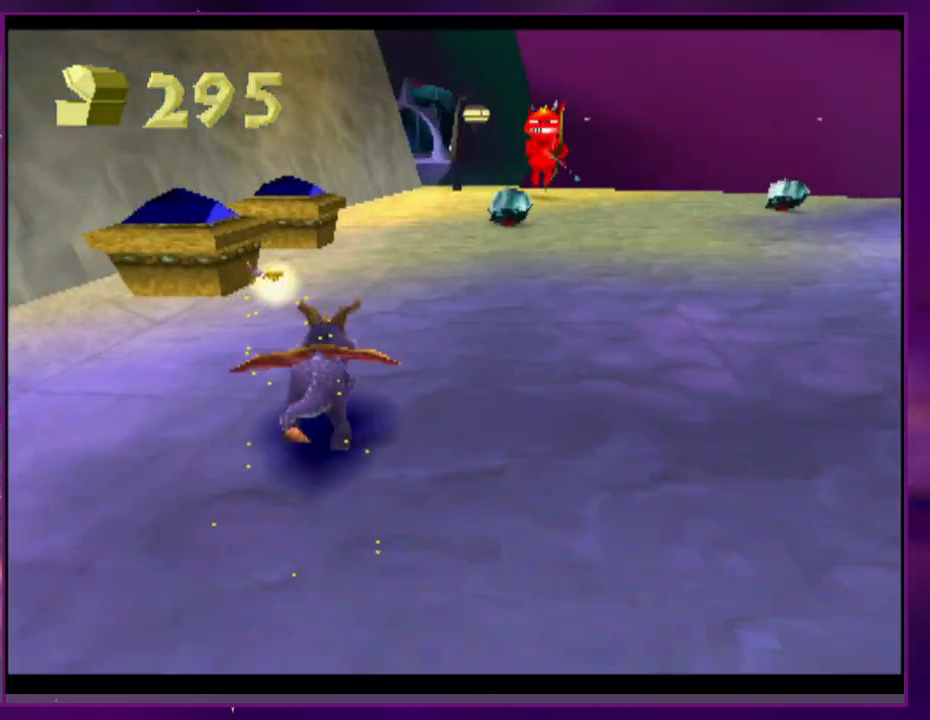
{"buttons": ["SQUARE", "DPAD_RIGHT"], "events": [[100, "DPAD_RIGHT", "up"], [300, "DPAD_RIGHT", "down"]]}
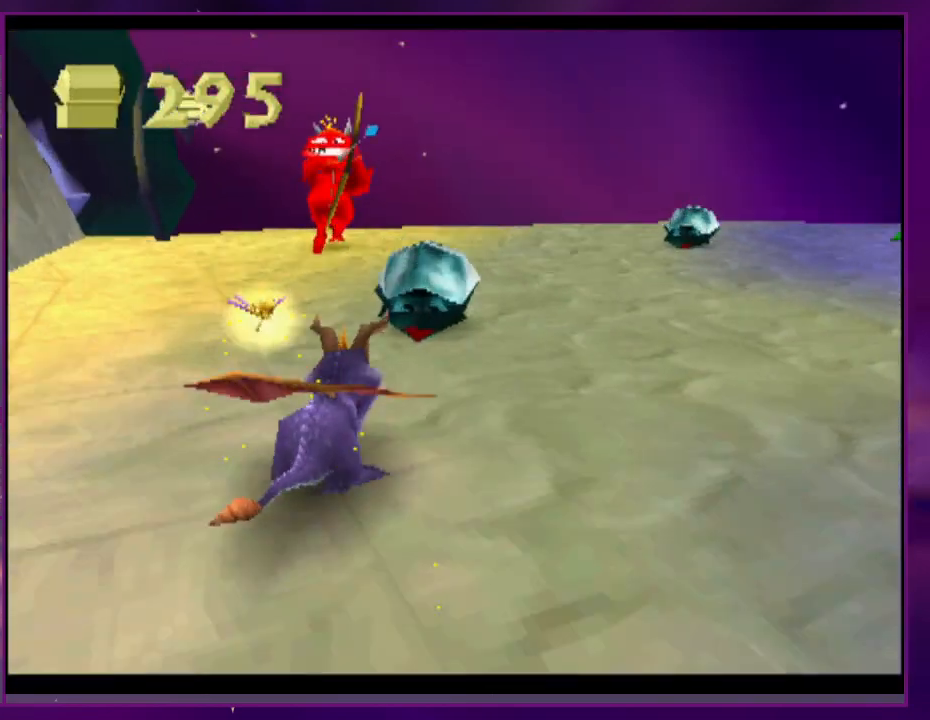
{"buttons": ["SQUARE"], "events": [[33, "CROSS", "down"], [200, "CROSS", "up"], [233, "DPAD_RIGHT", "up"]]}
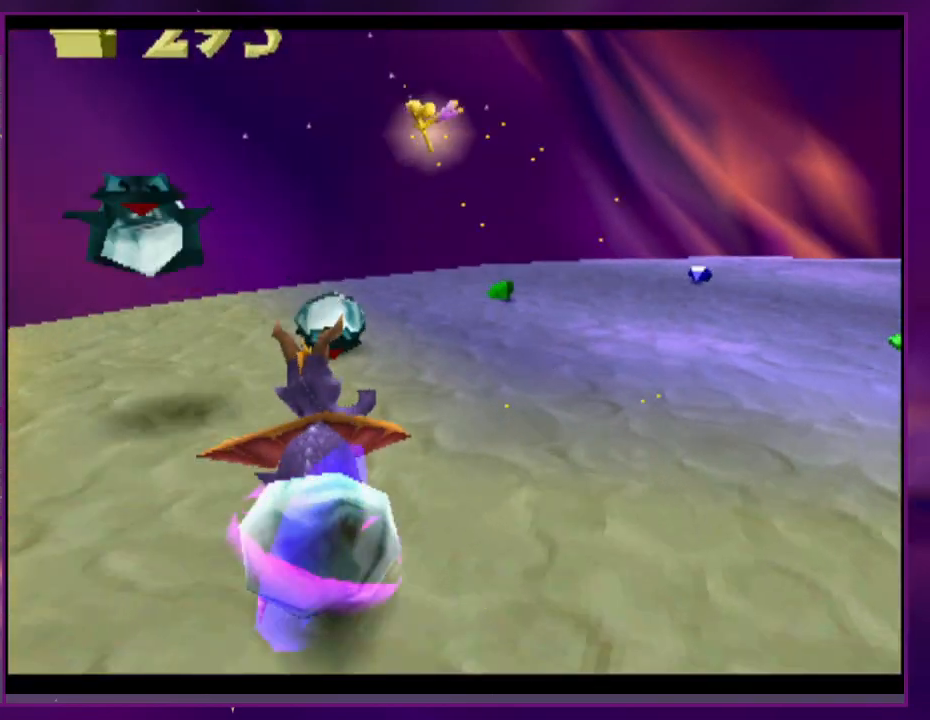
{"buttons": ["CROSS"], "events": [[400, "SQUARE", "up"], [500, "CROSS", "down"]]}
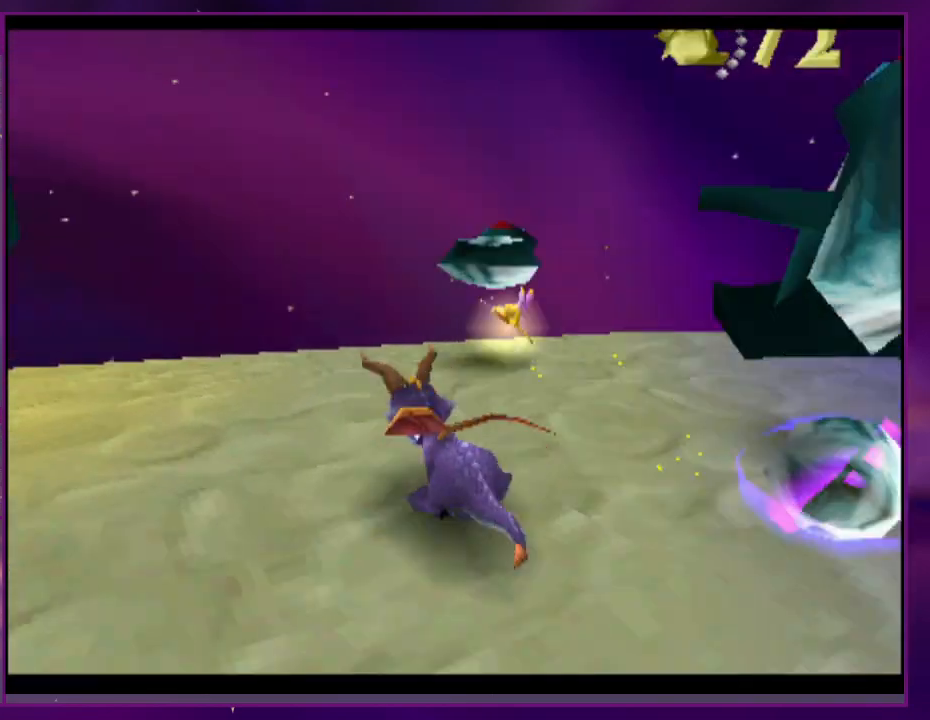
{"buttons": [], "events": [[100, "CROSS", "up"], [133, "CIRCLE", "down"], [233, "CIRCLE", "up"], [300, "CIRCLE", "down"], [433, "CIRCLE", "up"]]}
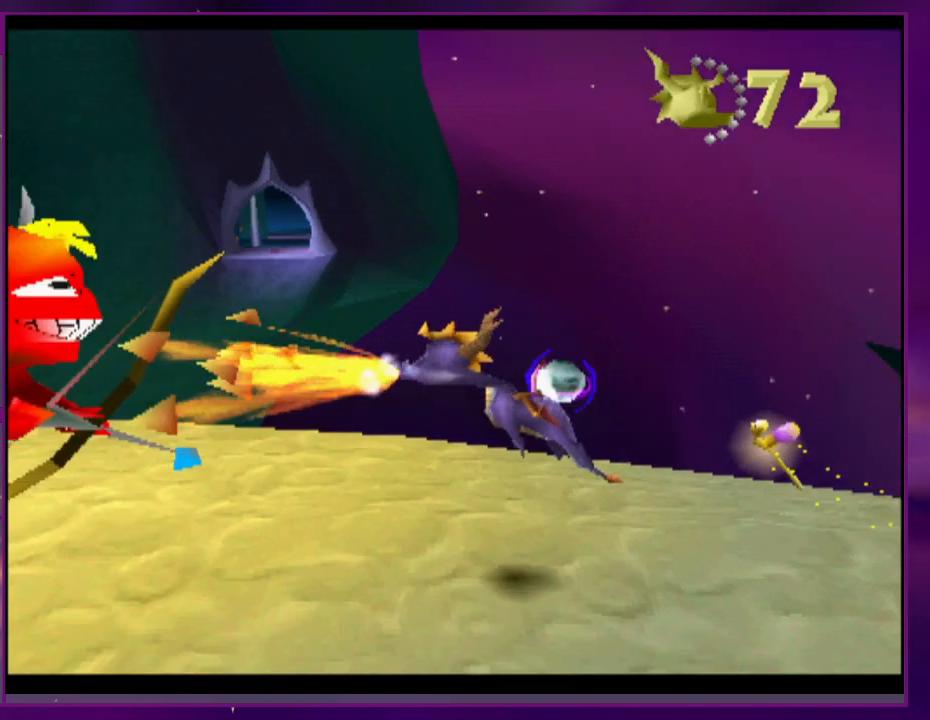
{"buttons": ["CROSS"], "events": [[100, "R2", "down"], [467, "CROSS", "down"], [467, "R2", "up"]]}
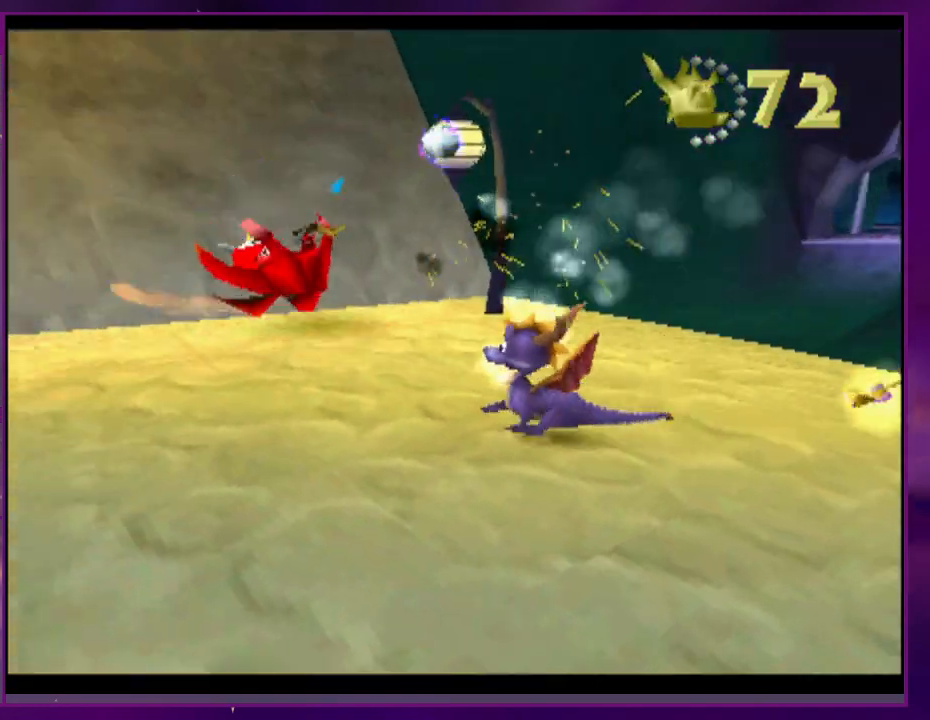
{"buttons": [], "events": [[100, "CROSS", "up"], [200, "R2", "down"], [500, "R2", "up"]]}
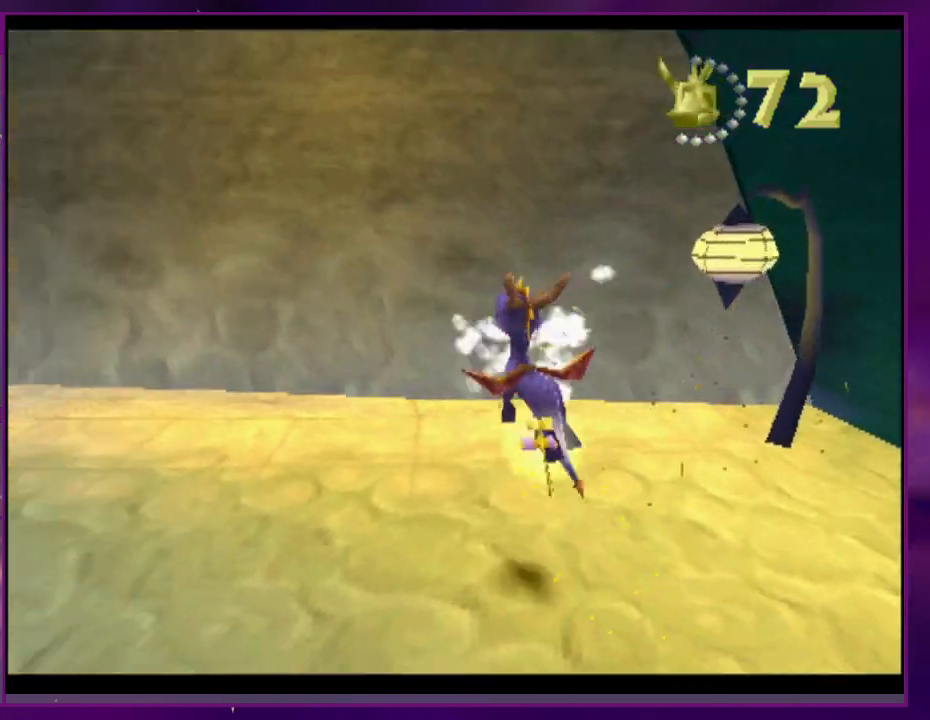
{"buttons": ["CROSS", "SQUARE"], "events": [[133, "SQUARE", "down"], [467, "CROSS", "down"]]}
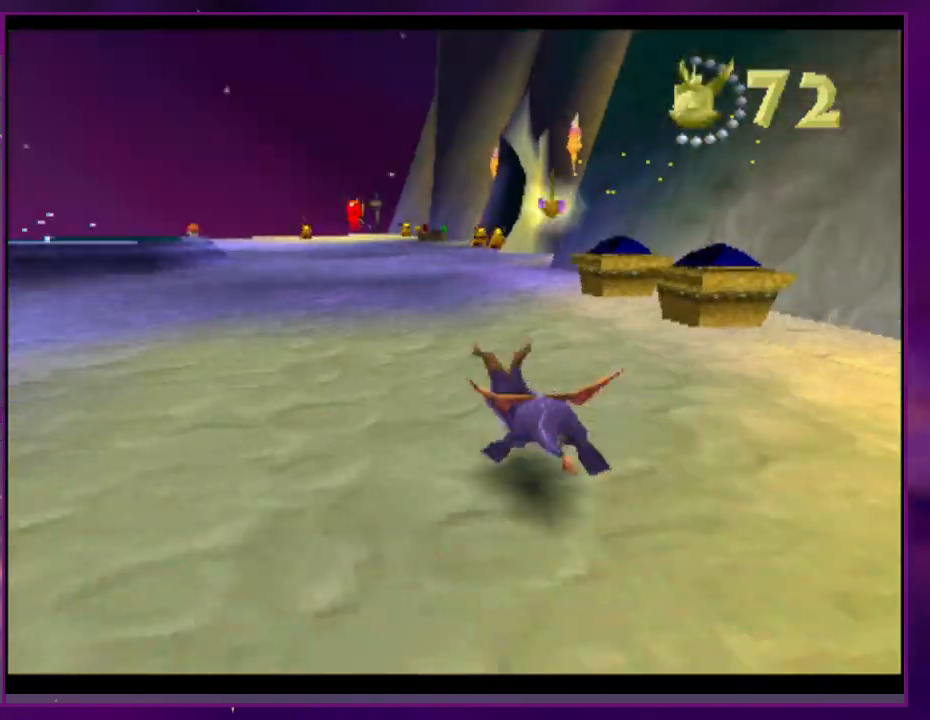
{"buttons": ["SQUARE"], "events": [[167, "DPAD_RIGHT", "down"], [200, "CROSS", "up"], [300, "DPAD_RIGHT", "up"]]}
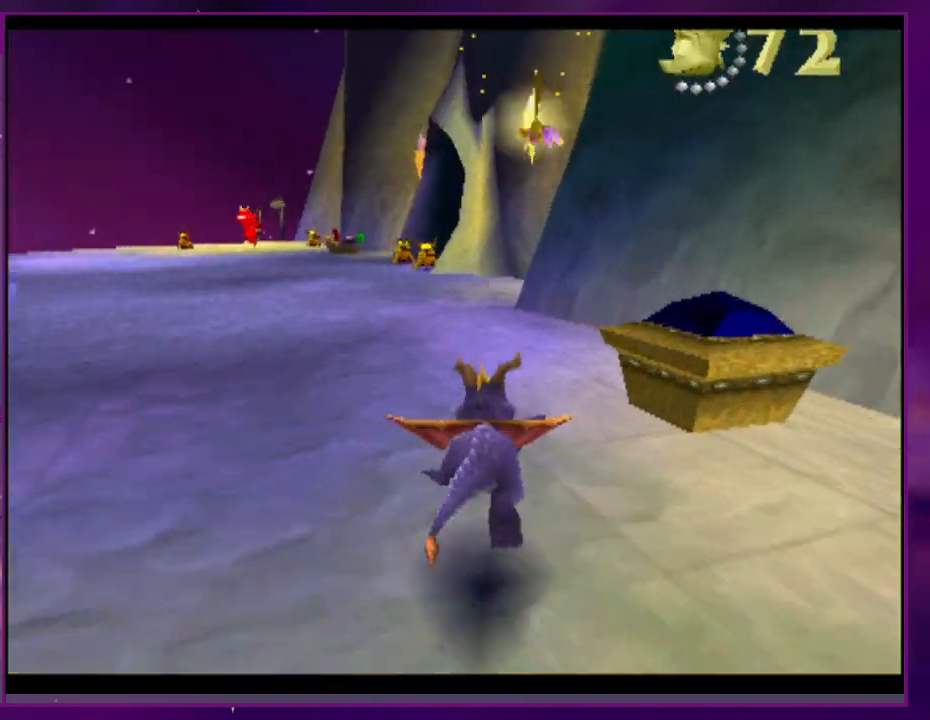
{"buttons": ["SQUARE"], "events": []}
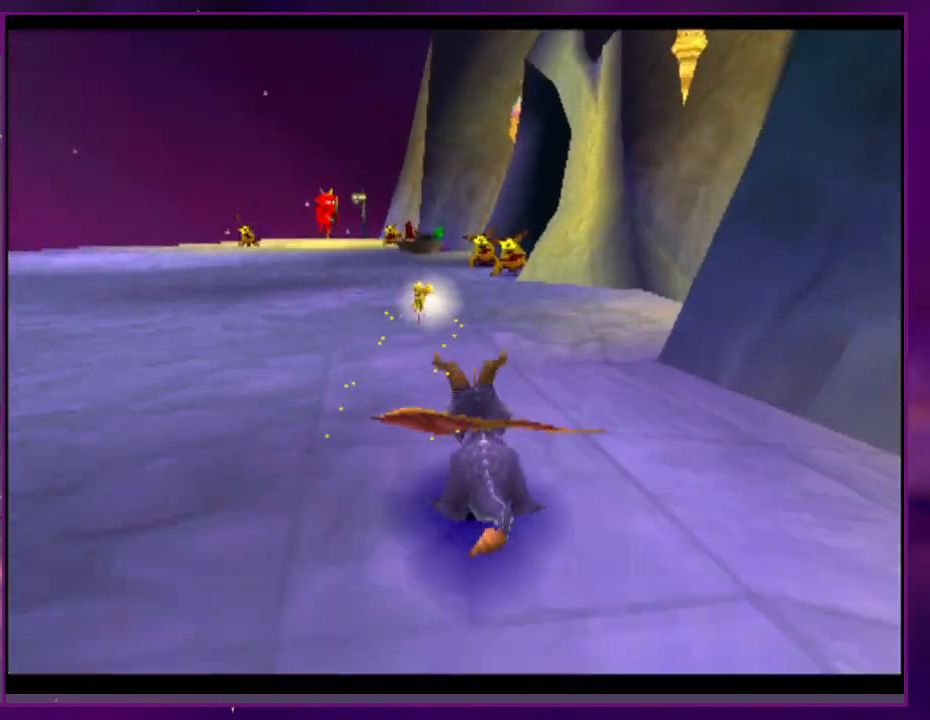
{"buttons": ["SQUARE"], "events": []}
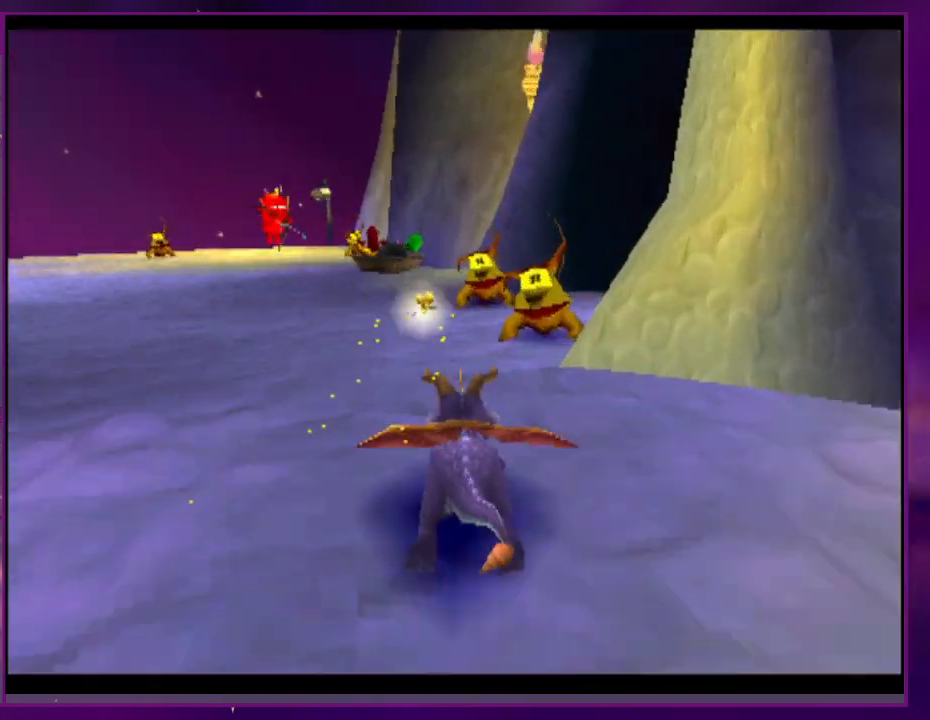
{"buttons": ["SQUARE"], "events": []}
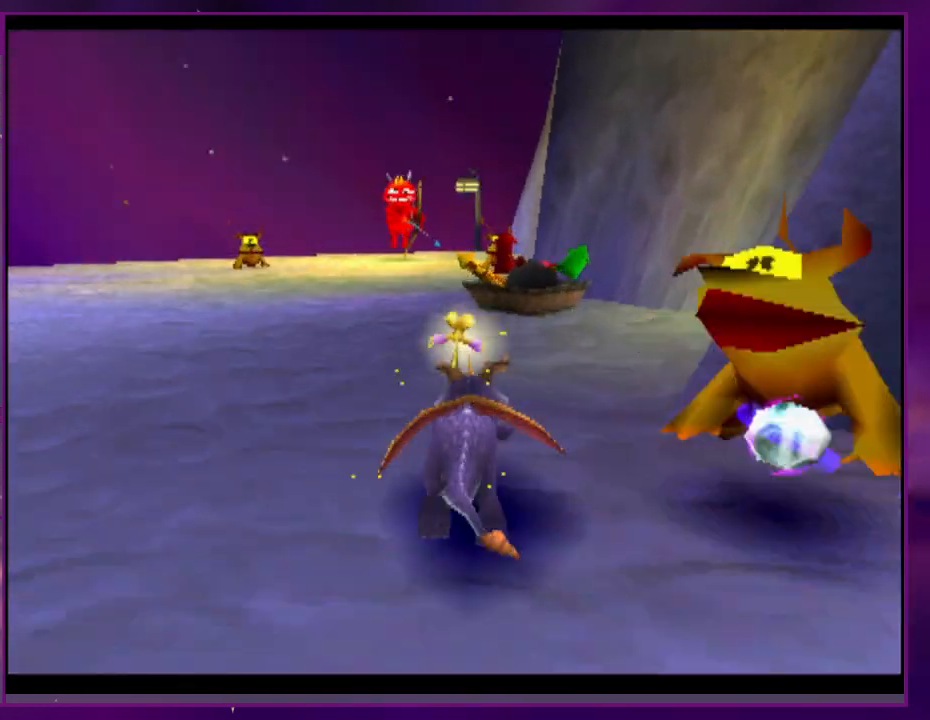
{"buttons": ["SQUARE"], "events": [[100, "SQUARE", "up"], [200, "CROSS", "down"], [467, "SQUARE", "down"], [500, "CROSS", "up"]]}
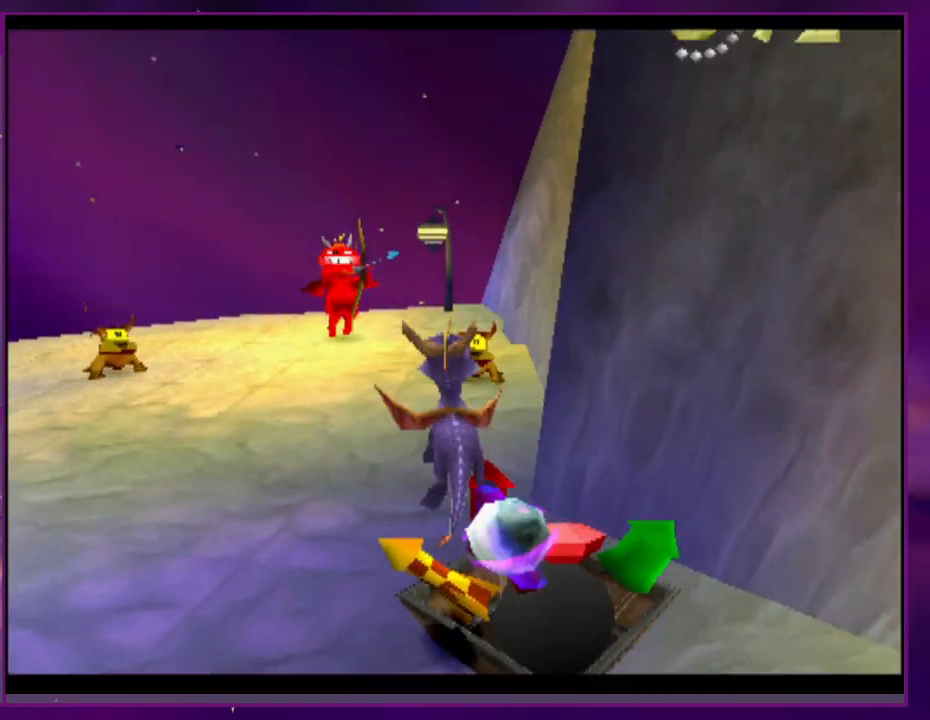
{"buttons": ["SQUARE"], "events": [[200, "DPAD_RIGHT", "down"], [267, "DPAD_RIGHT", "up"]]}
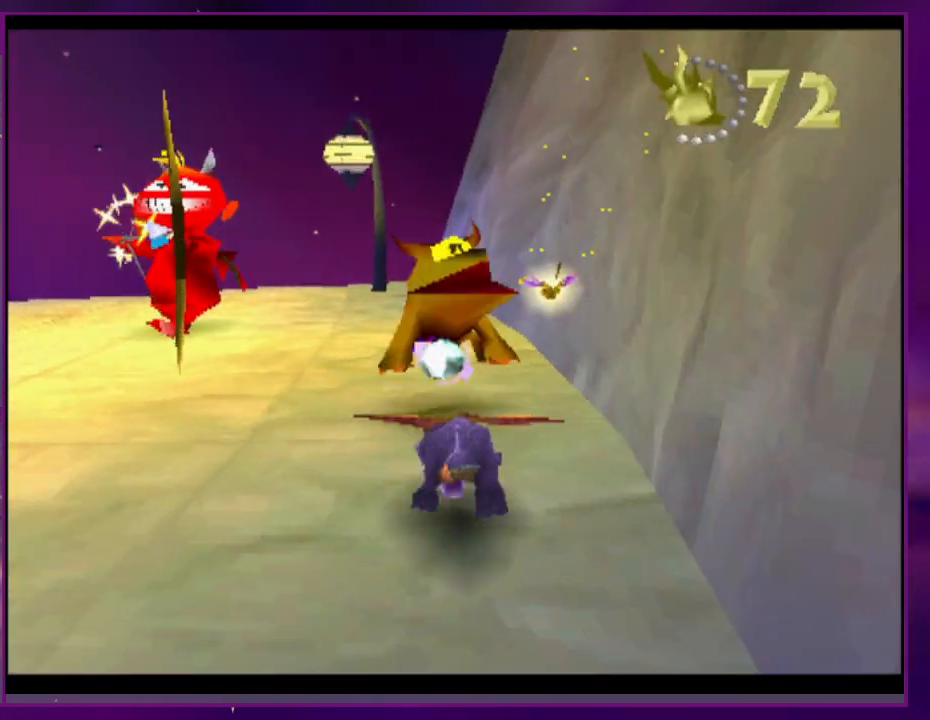
{"buttons": [], "events": [[133, "SQUARE", "up"], [200, "CROSS", "down"], [300, "CIRCLE", "down"], [300, "CROSS", "up"], [433, "CIRCLE", "up"]]}
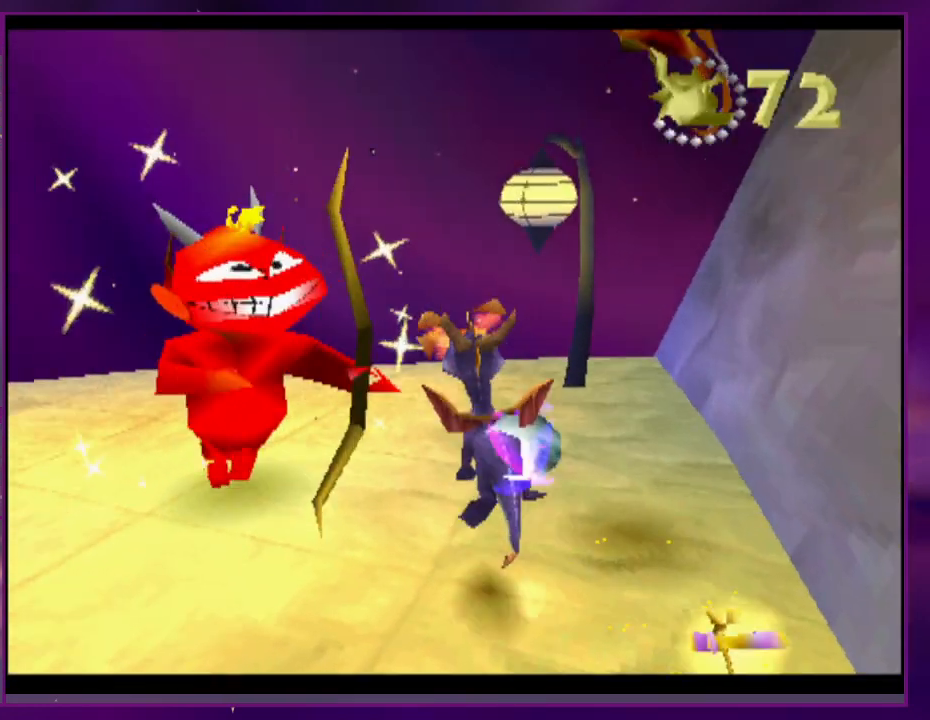
{"buttons": [], "events": [[100, "DPAD_RIGHT", "down"], [333, "DPAD_RIGHT", "up"]]}
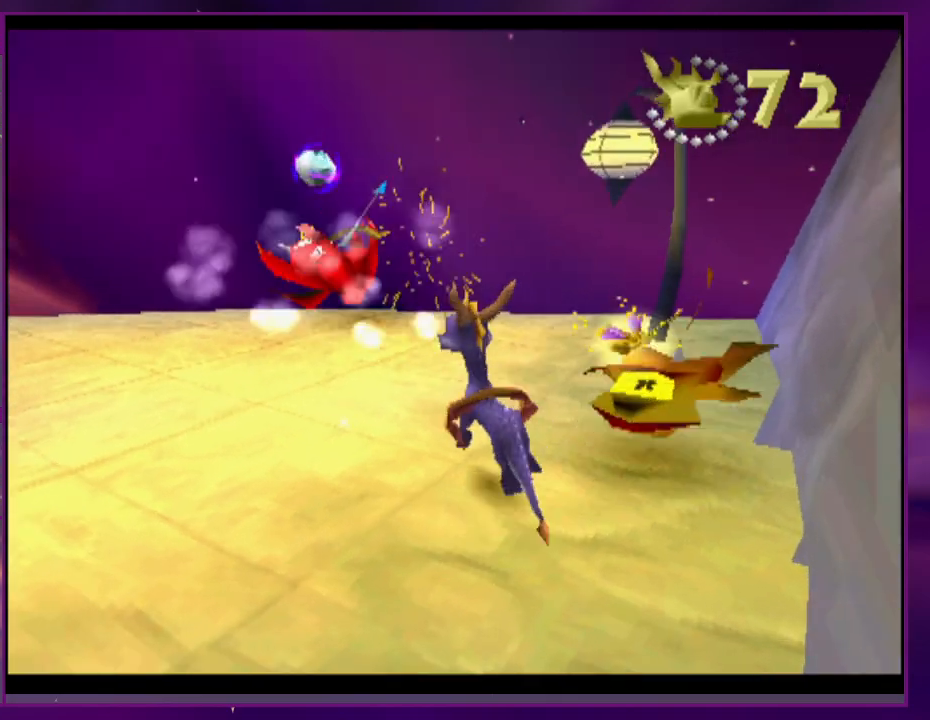
{"buttons": [], "events": [[133, "CROSS", "down"], [200, "CROSS", "up"]]}
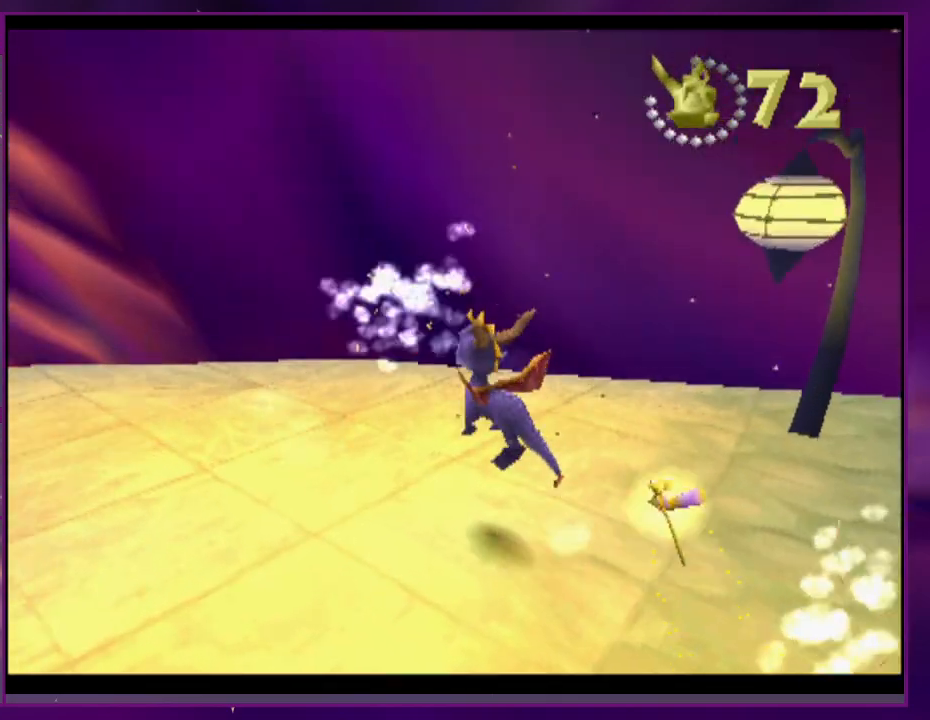
{"buttons": ["SQUARE"], "events": [[300, "SQUARE", "down"]]}
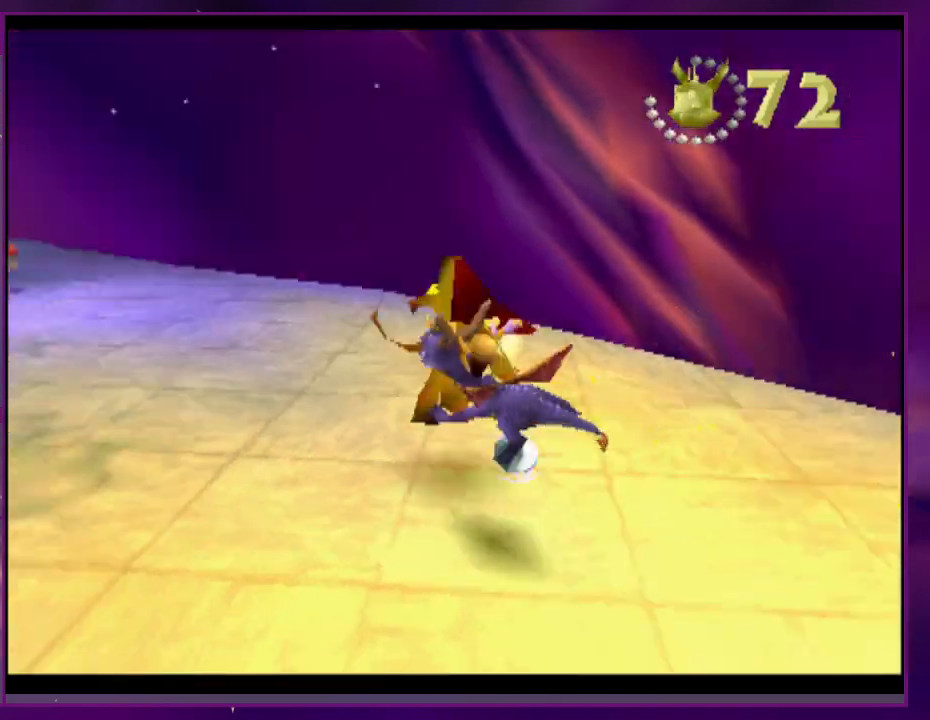
{"buttons": []}
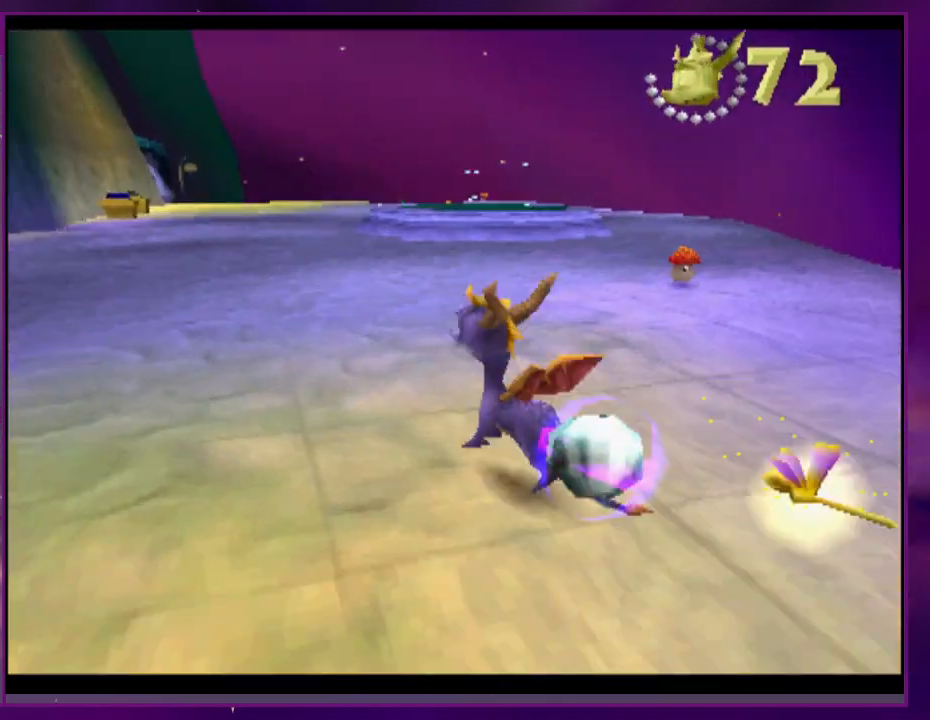
{"buttons": ["CROSS", "SQUARE"], "events": [[33, "SQUARE", "down"], [400, "CROSS", "down"]]}
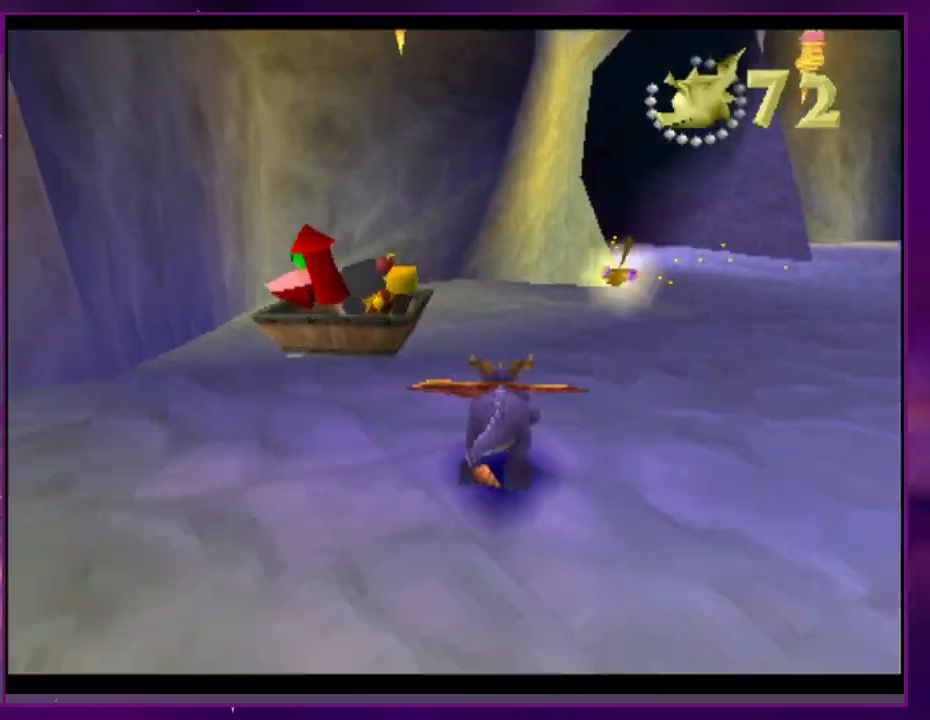
{"buttons": ["DPAD_RIGHT"], "events": [[33, "CROSS", "up"], [167, "DPAD_RIGHT", "down"], [167, "SQUARE", "up"]]}
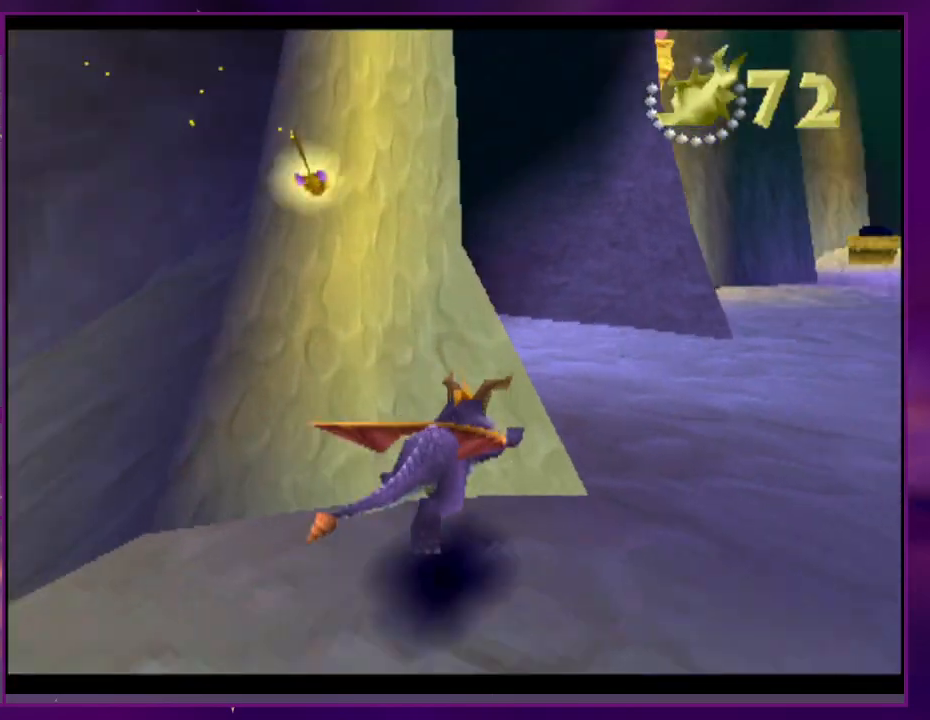
{"buttons": ["SQUARE"], "events": [[100, "DPAD_RIGHT", "up"], [433, "CROSS", "down"], [467, "SQUARE", "down"], [500, "CROSS", "up"]]}